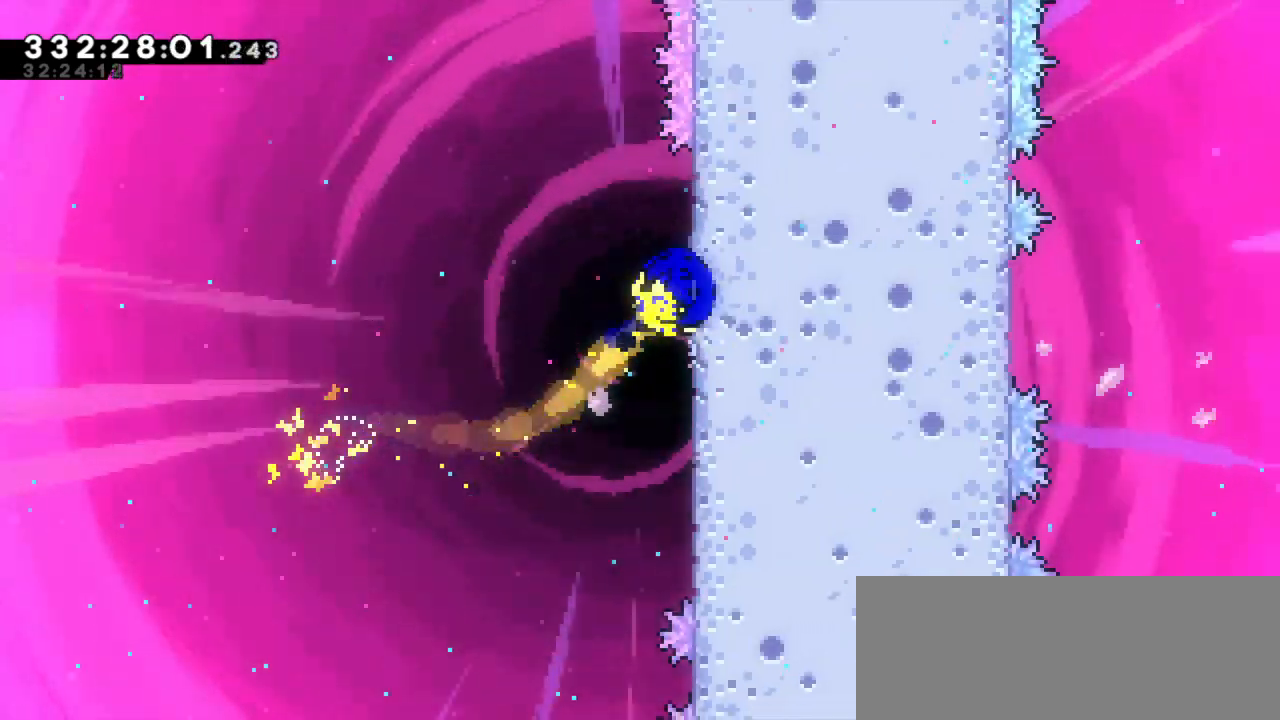
Gameplay with keyboard; each line is a JSON object with the keys held at the frame after it. "events" lists presses ("down") and releases ("up") of "dash", "demo", "down", "jump", "jump2", "left", "right" and "up" between this image and that frame as [ms after this image, input, new state], when the widget could be followed in between. No other keys are recorded. Mouse input is not recorded. Key names are as the overlay labels them; some are game actions (e.g. jump) rather than physical keys. Not read: grab.
{"keys": ["up"], "events": [[50, "up", "up"], [367, "up", "down"], [433, "right", "up"]]}
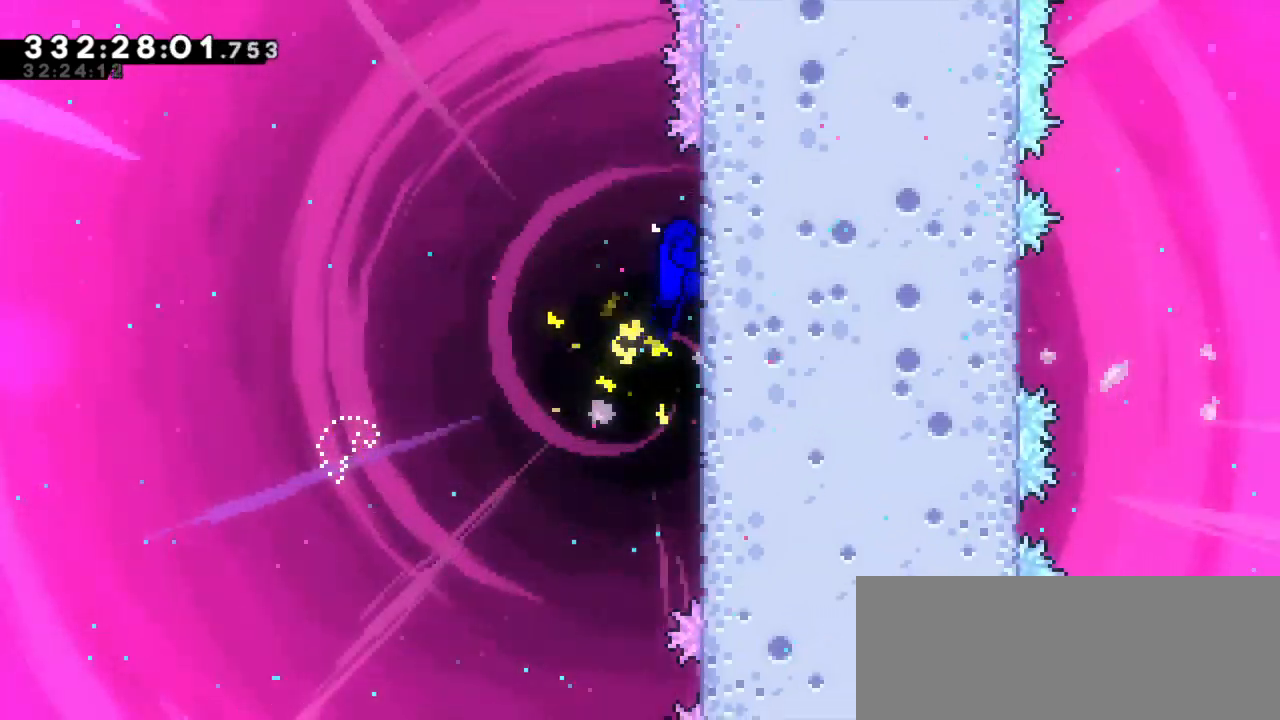
{"keys": ["jump2", "left", "up"], "events": [[217, "left", "down"], [233, "jump2", "down"]]}
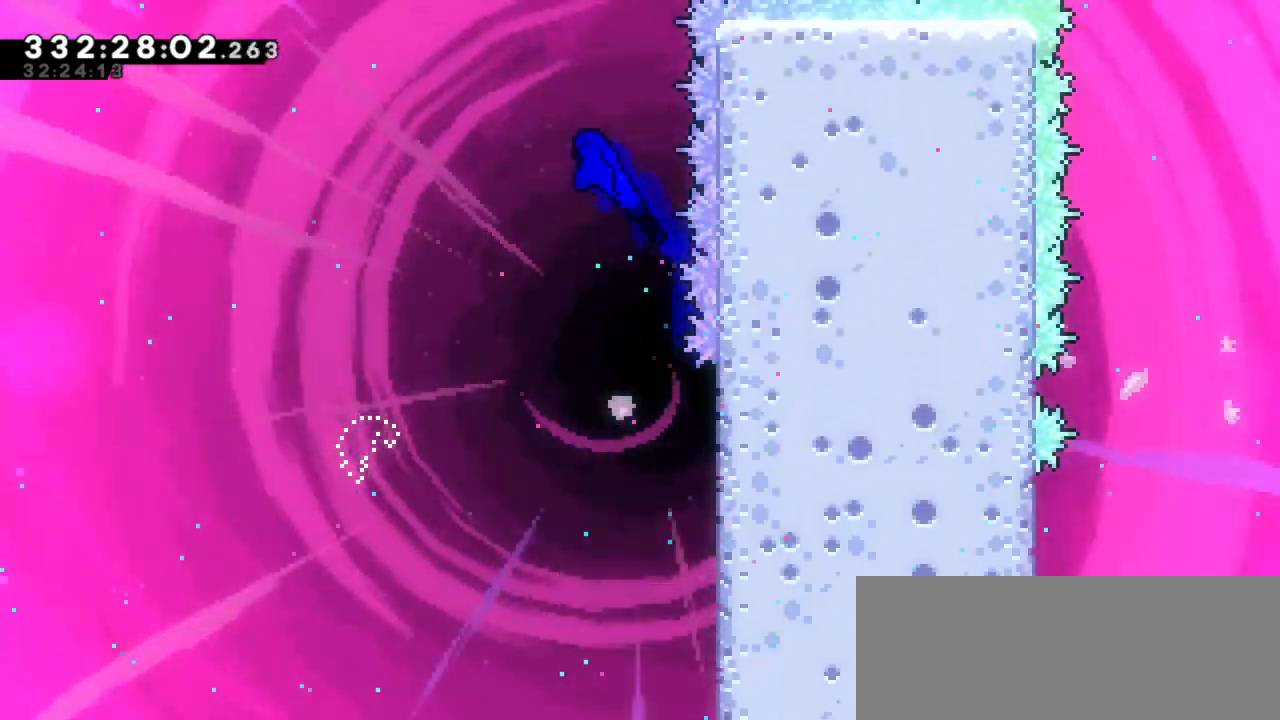
{"keys": ["jump2", "up"], "events": [[467, "left", "up"]]}
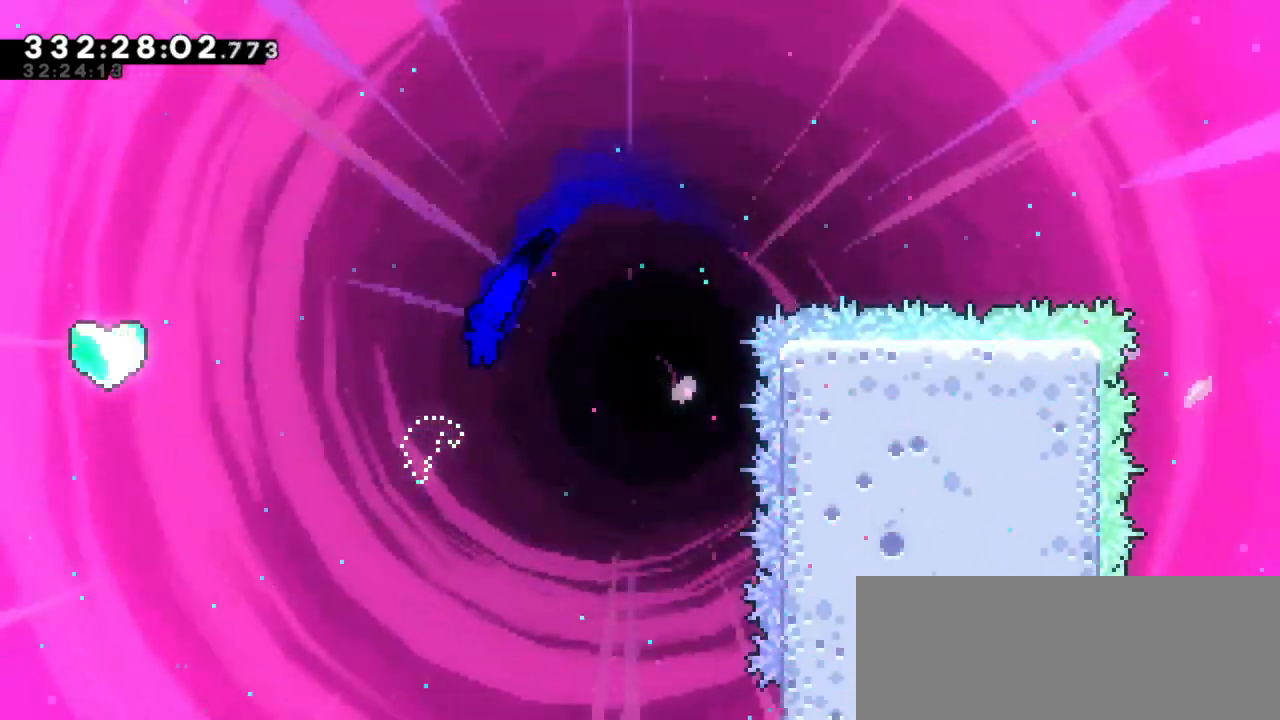
{"keys": ["left", "up"]}
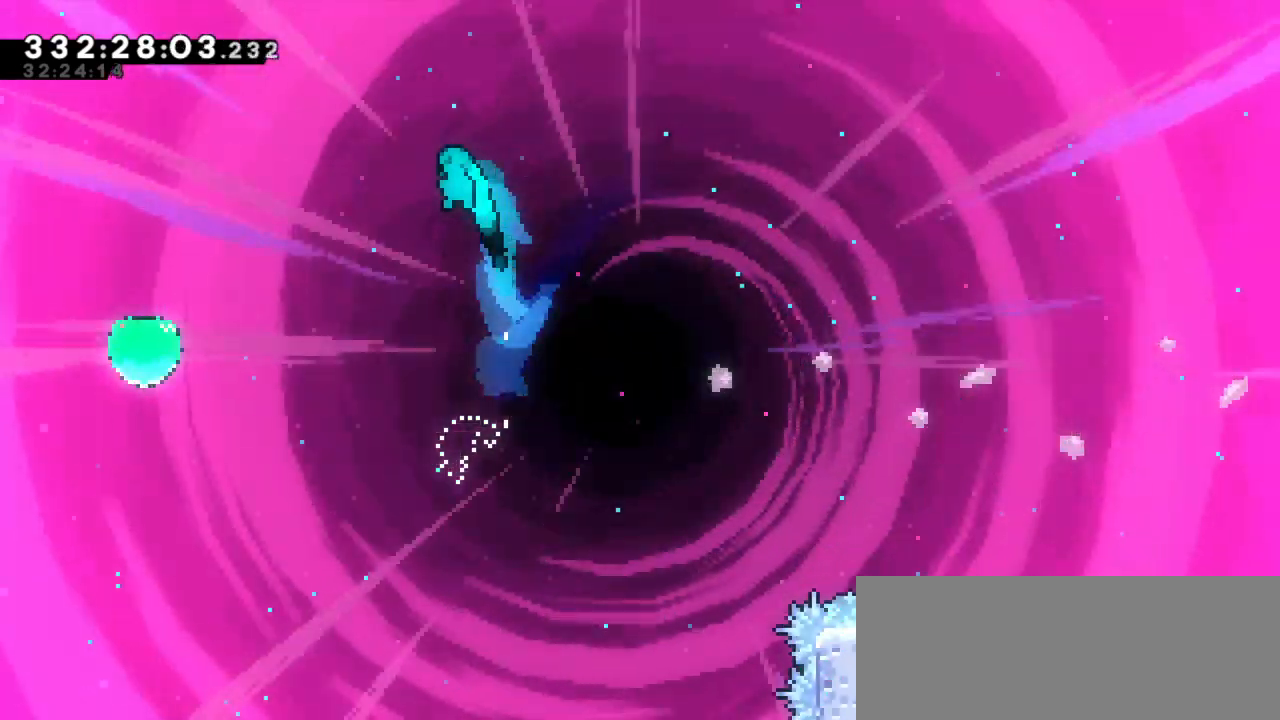
{"keys": ["right"], "events": [[83, "left", "up"], [83, "up", "up"], [333, "right", "down"]]}
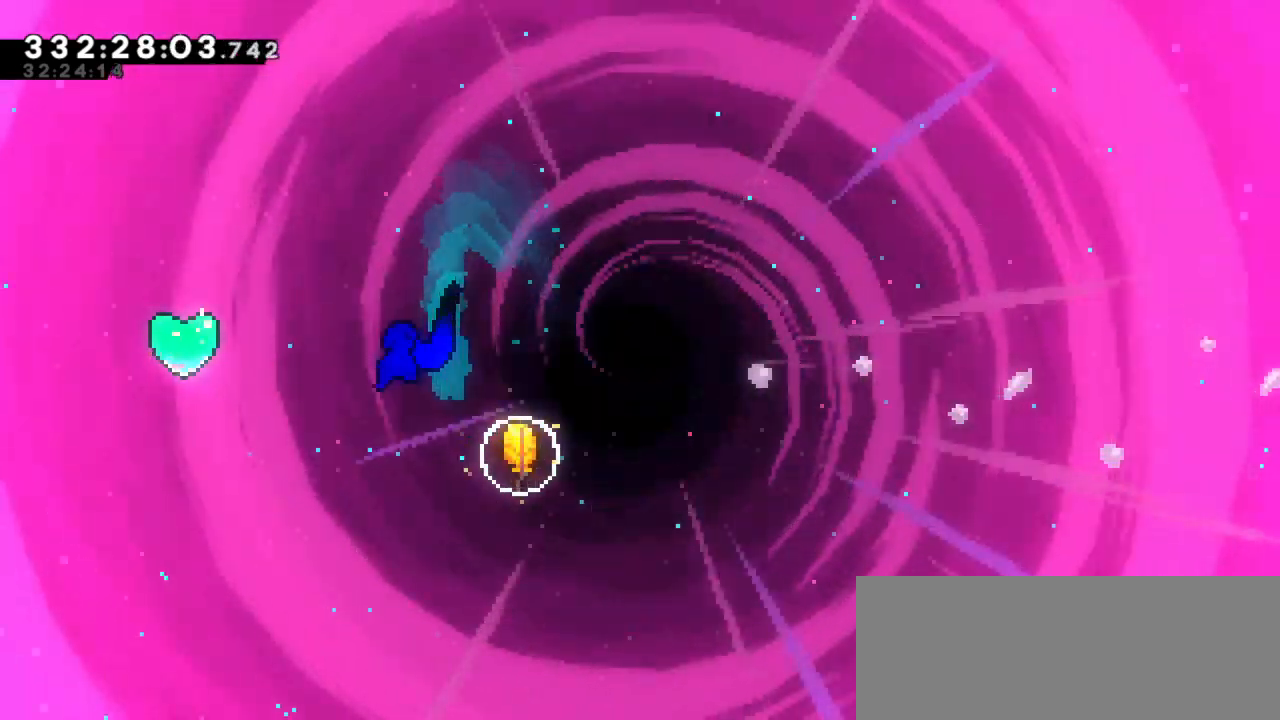
{"keys": ["dash", "right"], "events": [[117, "right", "up"], [333, "right", "down"], [400, "dash", "down"]]}